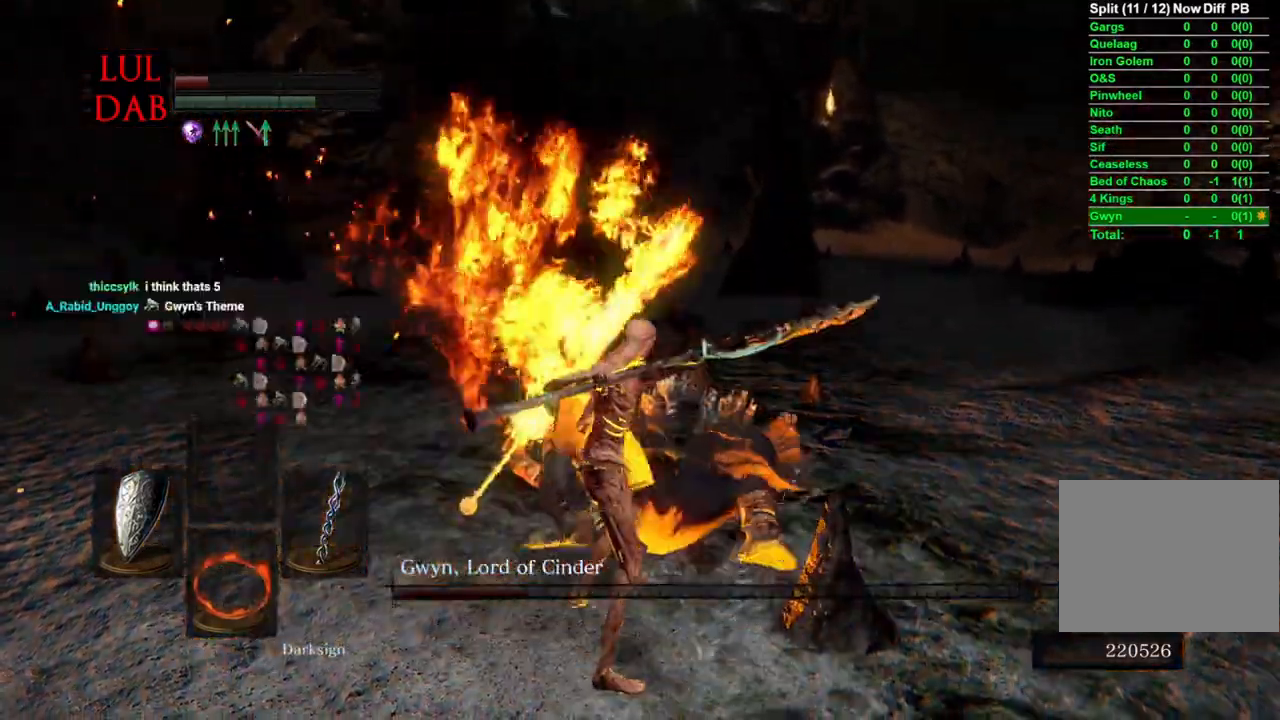
Gameplay with a controller (PlayStation layout); each line is a JSON object with the inputs held at the frame after it (dt_ms = milliseconds from this image to that frame). "events" lists button and stick changes between this image and that frame as [ms after this image, input, new state], when the widget could be followed in between.
{"dt_ms": 500, "buttons": [], "left_stick": "up-right", "right_stick": "center", "events": [[117, "R1", "up"], [133, "R3", "down"], [133, "right_stick", "center"], [267, "R3", "up"]]}
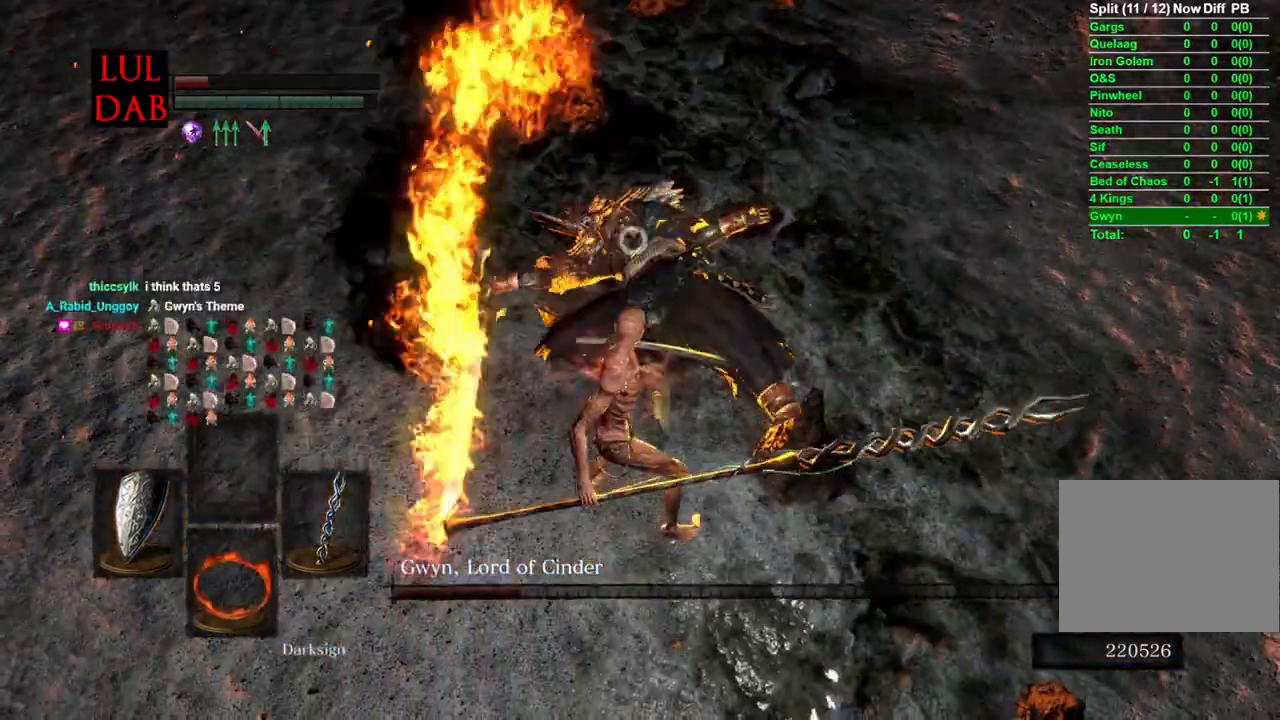
{"dt_ms": 500, "buttons": [], "left_stick": "up-right", "right_stick": "center", "events": []}
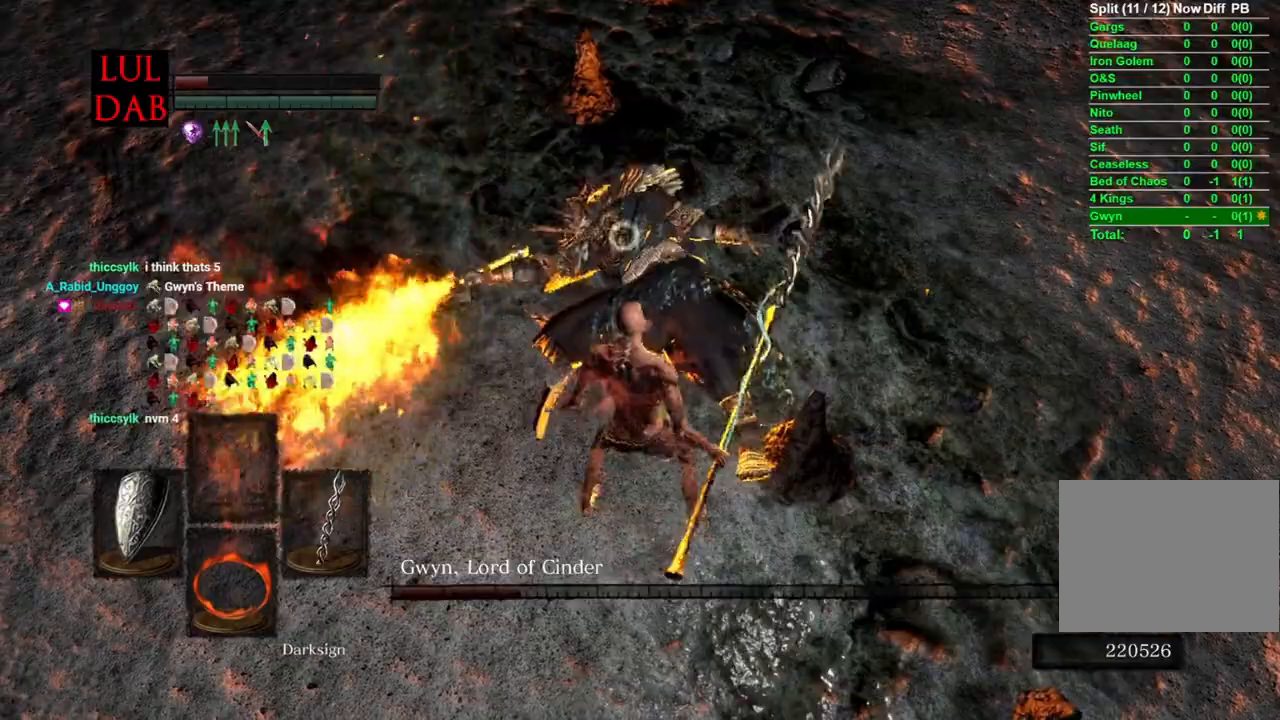
{"dt_ms": 500, "buttons": [], "left_stick": "up-right", "right_stick": "down"}
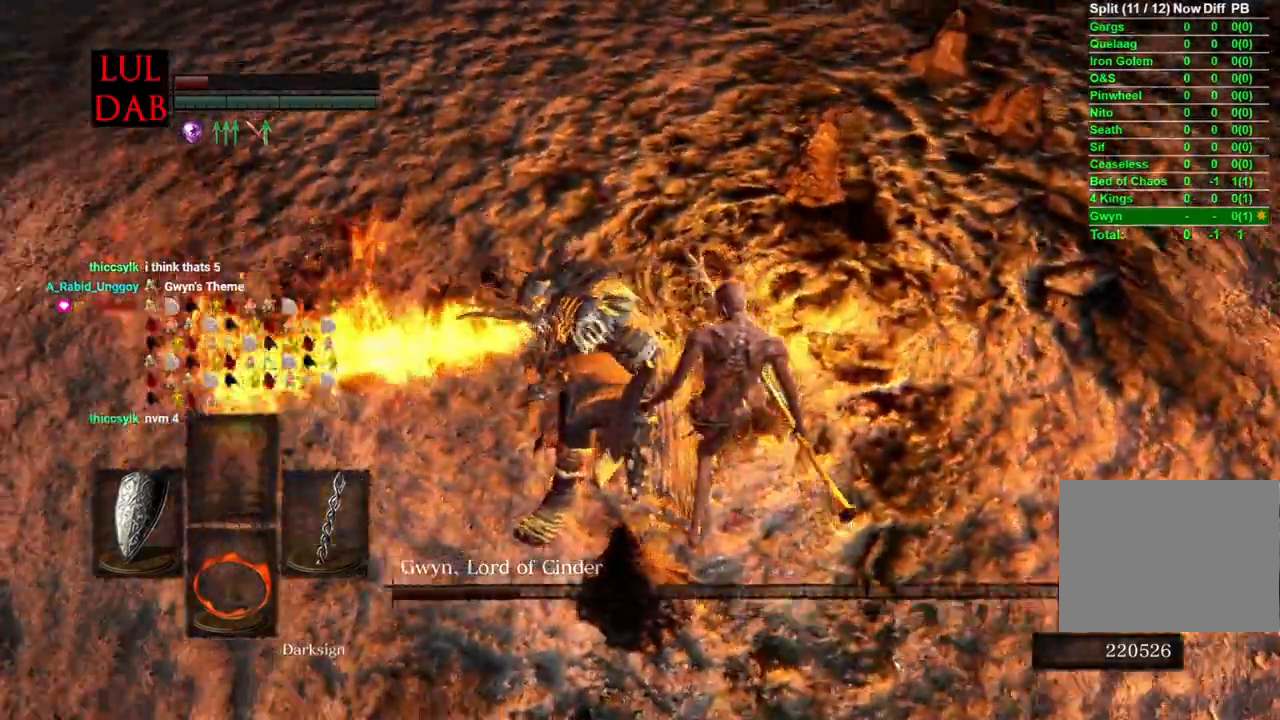
{"dt_ms": 500, "buttons": ["R1"], "left_stick": "right", "right_stick": "center", "events": [[33, "R1", "down"], [83, "R1", "up"], [133, "right_stick", "center"], [150, "L1", "down"], [217, "L1", "up"], [383, "R1", "down"], [383, "left_stick", "right"]]}
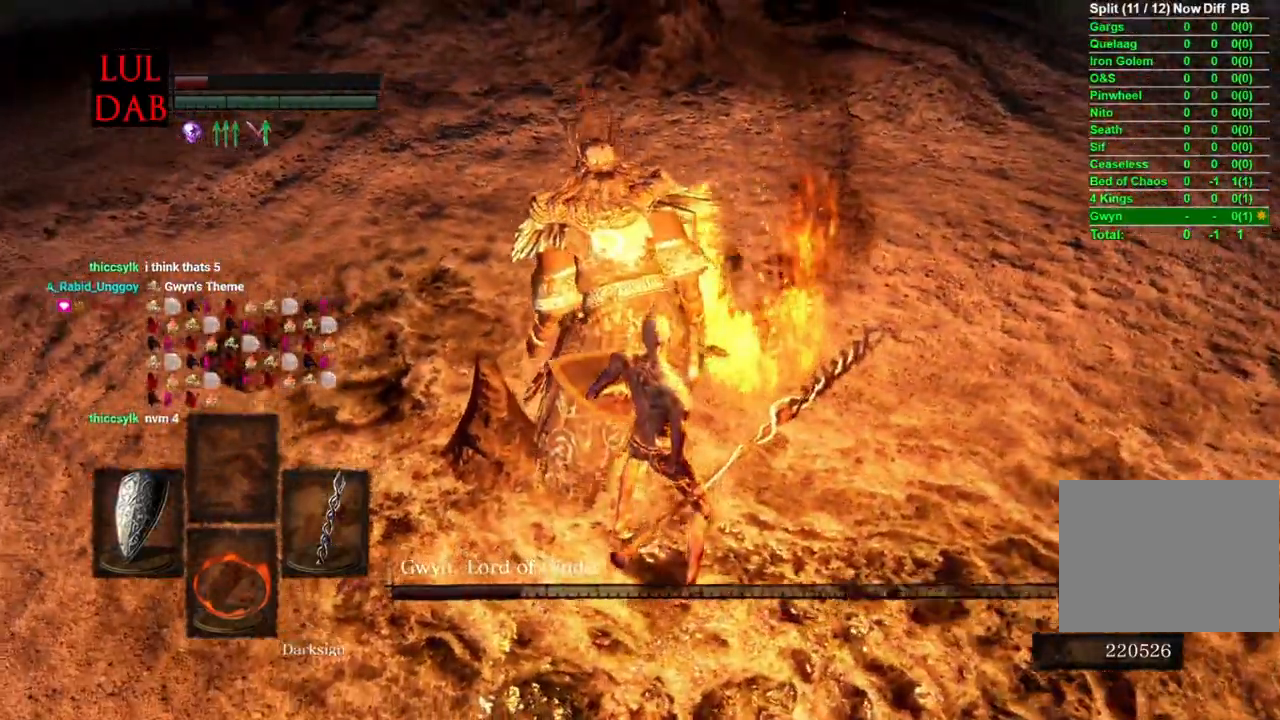
{"dt_ms": 500, "buttons": ["R1"], "left_stick": "down", "right_stick": "center", "events": [[100, "left_stick", "up-right"], [283, "left_stick", "down-right"], [333, "left_stick", "down"]]}
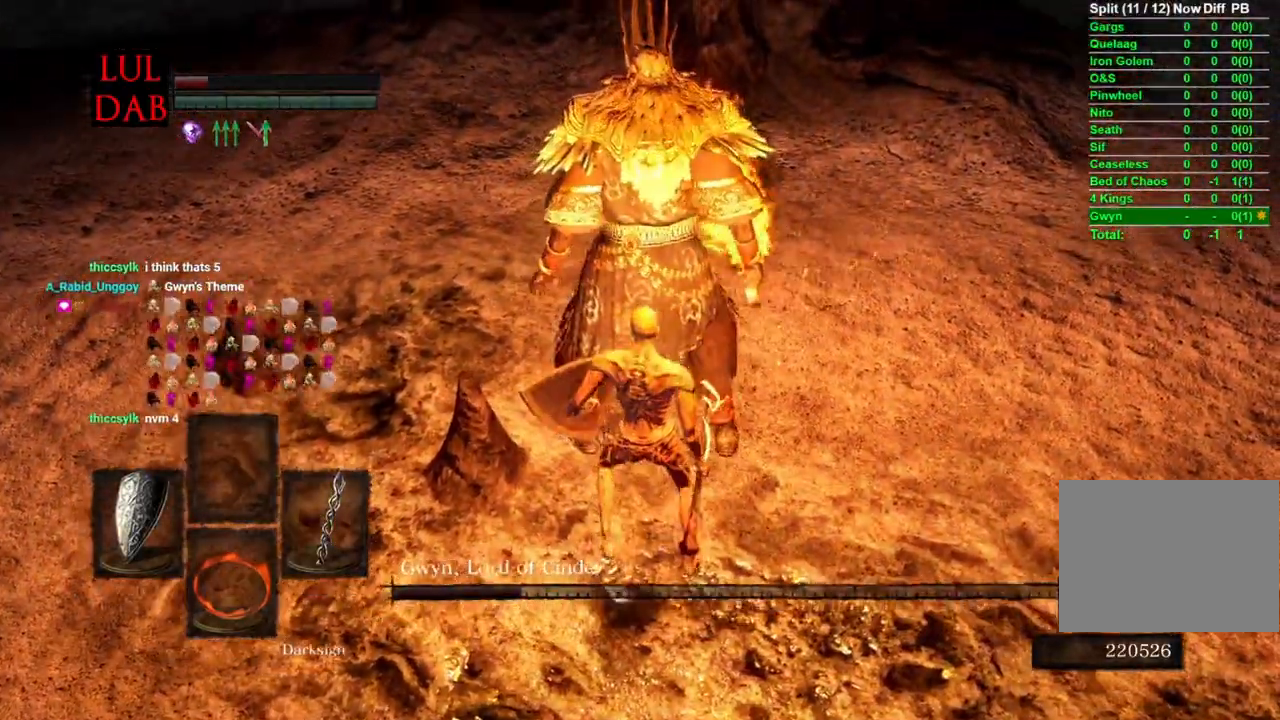
{"dt_ms": 500, "buttons": ["CIRCLE", "R1"], "left_stick": "down", "right_stick": "center", "events": [[33, "left_stick", "center"], [100, "left_stick", "down"], [333, "CIRCLE", "down"], [400, "CIRCLE", "up"], [483, "CIRCLE", "down"]]}
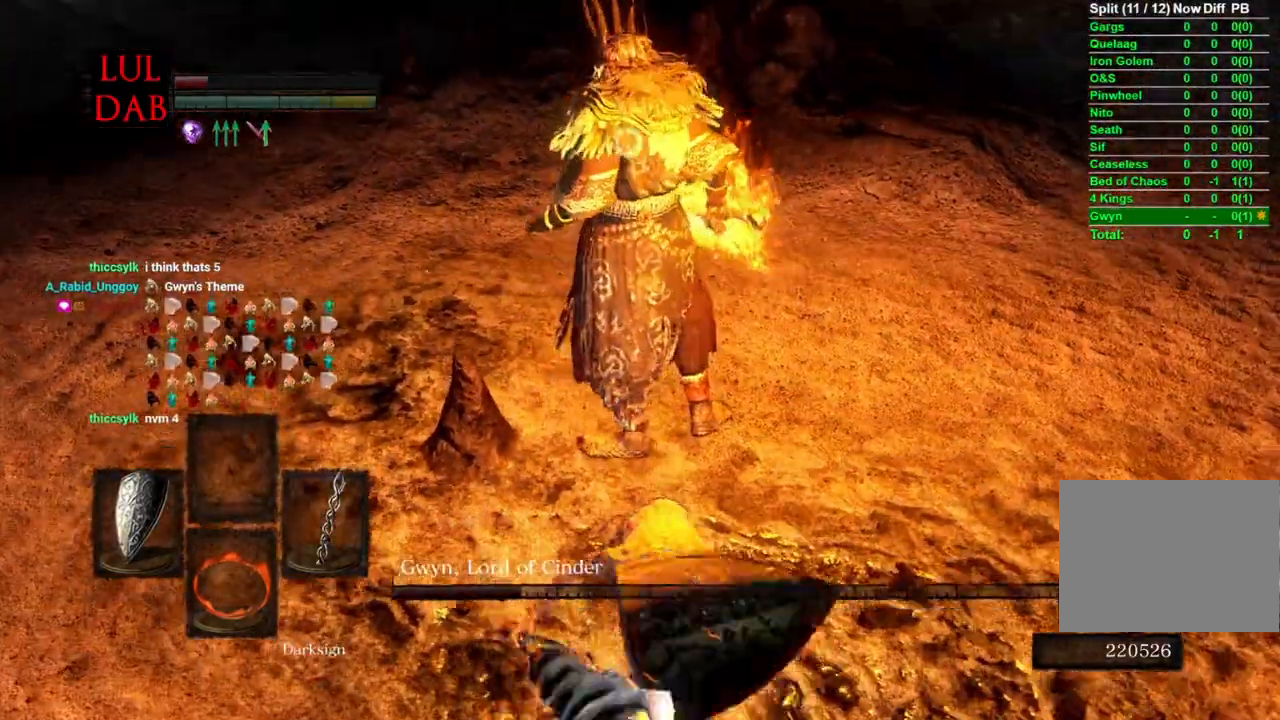
{"dt_ms": 1000, "buttons": ["CIRCLE"], "left_stick": "down", "right_stick": "center"}
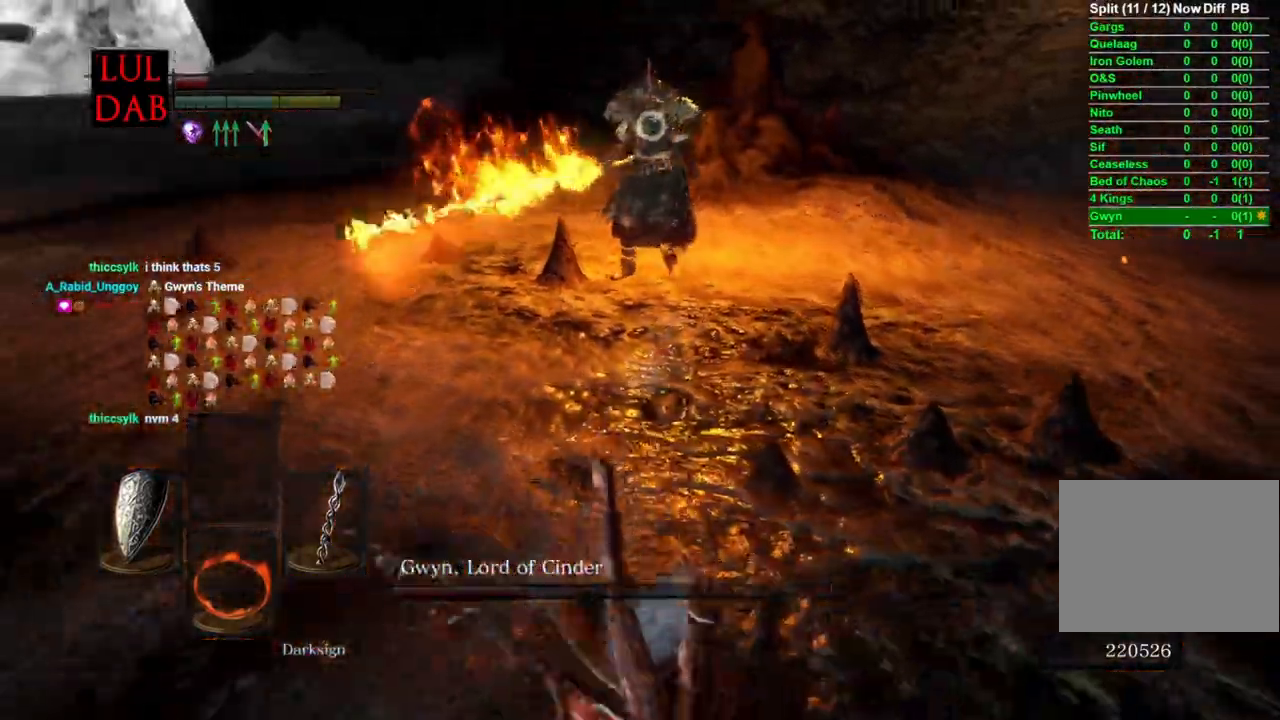
{"dt_ms": 500, "buttons": ["CIRCLE"], "left_stick": "down", "right_stick": "center", "events": []}
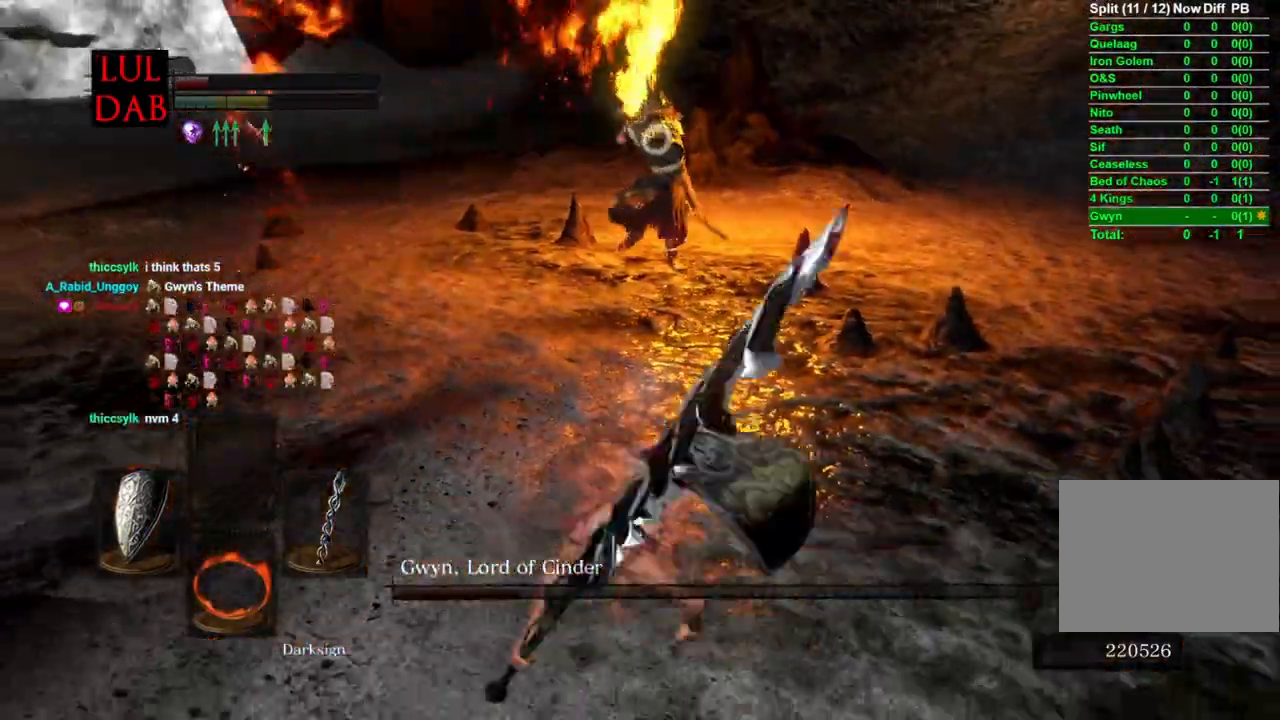
{"dt_ms": 500, "buttons": ["CIRCLE"], "left_stick": "down", "right_stick": "center", "events": [[233, "CIRCLE", "up"], [450, "CIRCLE", "down"]]}
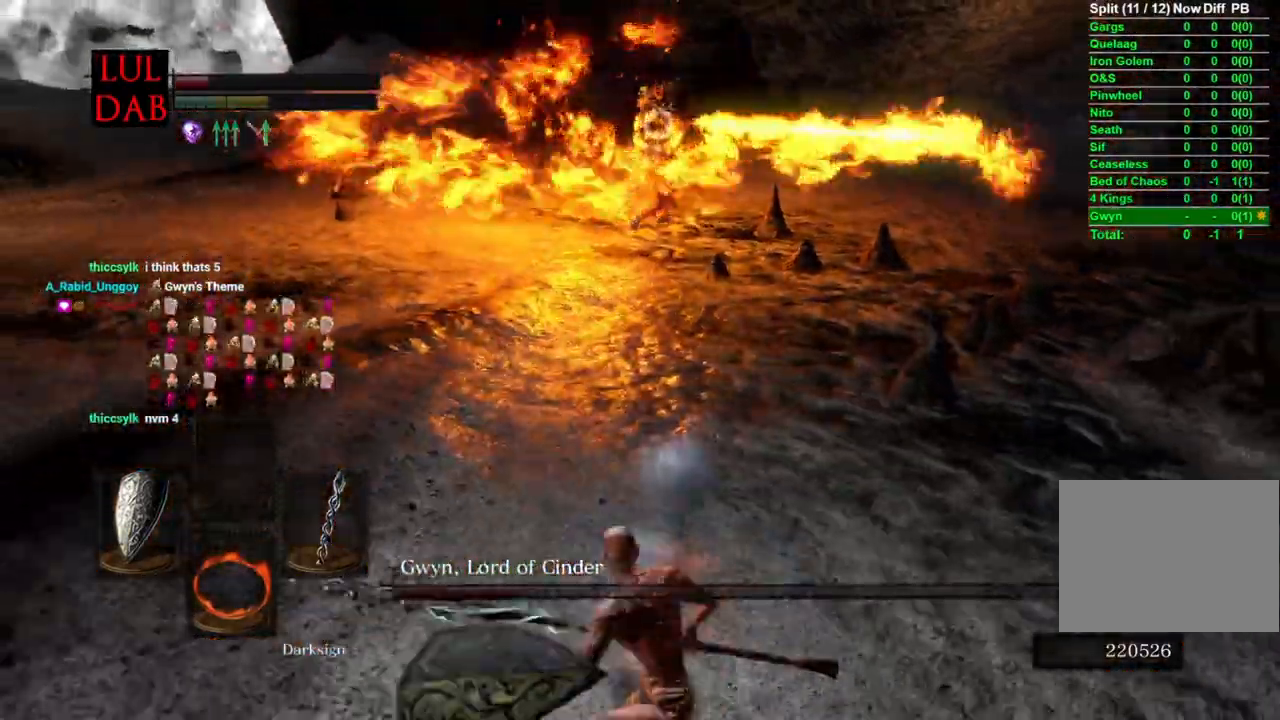
{"dt_ms": 1000, "buttons": [], "left_stick": "up", "right_stick": "center"}
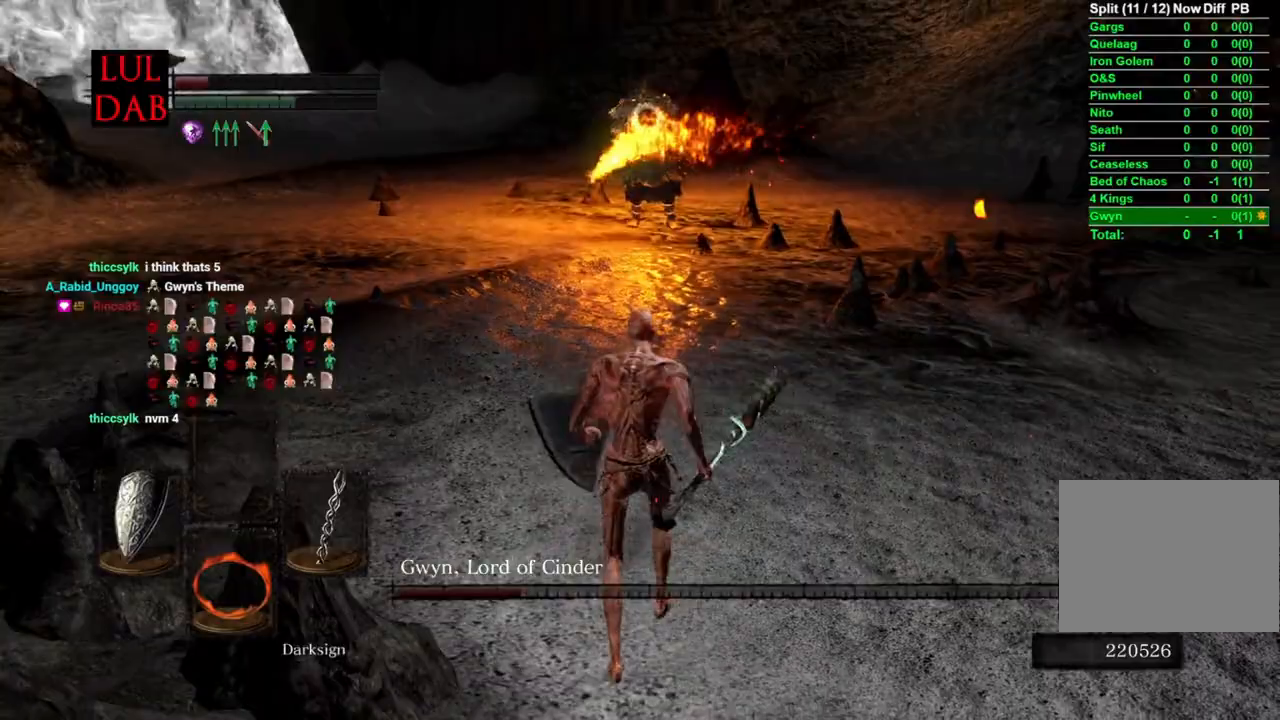
{"dt_ms": 500, "buttons": [], "left_stick": "up", "right_stick": "center", "events": [[33, "right_stick", "down"], [133, "R1", "down"], [133, "right_stick", "center"], [200, "R1", "up"]]}
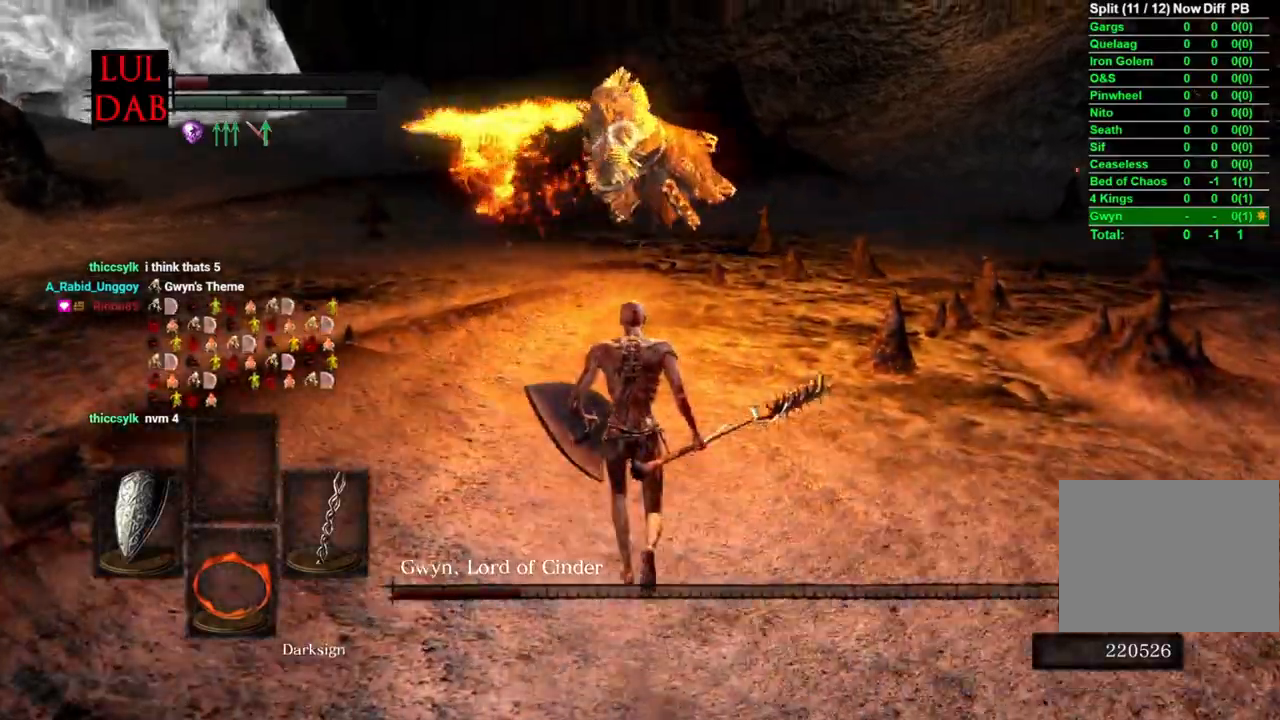
{"dt_ms": 500, "buttons": ["L1", "R1"], "left_stick": "up", "right_stick": "center", "events": [[17, "R1", "down"], [233, "L1", "down"], [250, "L2", "down"], [367, "L1", "up"], [367, "L2", "up"], [450, "L1", "down"]]}